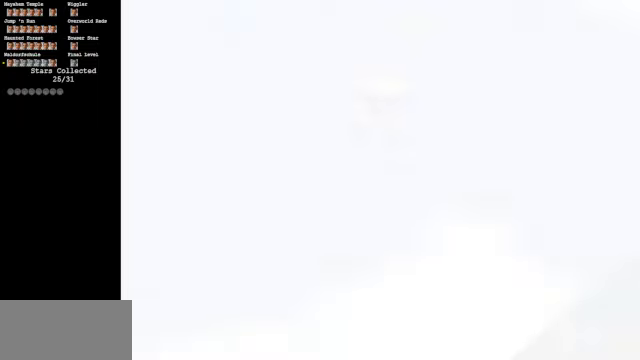
Gameplay with a controller (Nintendo layout); each line is a JSON object with the inputs held at the frame after it. "events" lists button and stick changes between this image and that frame as [ms after this image, input, new state], when the widget could be followed in between. Not read: L3 R3.
{"buttons": [], "left_stick": "center", "events": []}
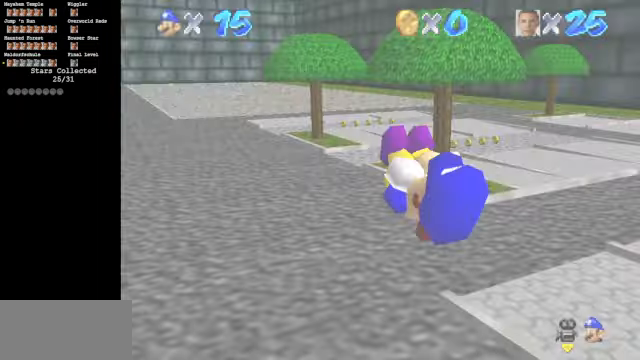
{"buttons": [], "left_stick": "center", "events": [[300, "C_UP", "down"], [366, "C_RIGHT", "down"], [433, "C_RIGHT", "up"], [433, "C_UP", "up"]]}
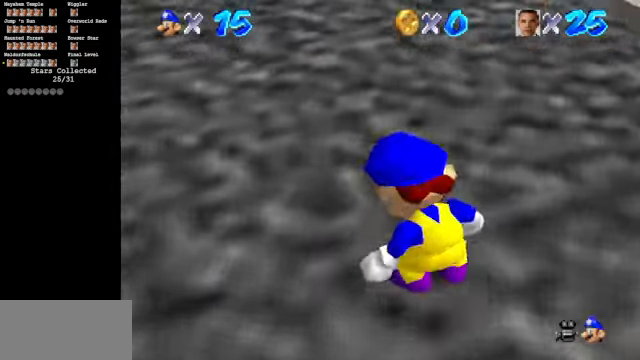
{"buttons": [], "left_stick": "up", "events": [[366, "left_stick", "up"]]}
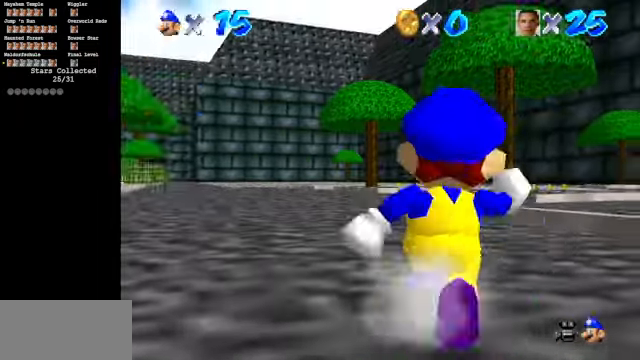
{"buttons": [], "left_stick": "up-right", "events": [[100, "left_stick", "up-right"]]}
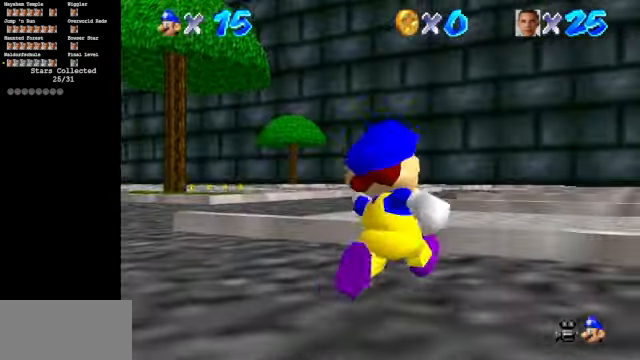
{"buttons": [], "left_stick": "up", "events": [[33, "left_stick", "up"], [66, "C_DOWN", "down"], [200, "C_DOWN", "up"], [233, "left_stick", "up-left"], [366, "left_stick", "up"]]}
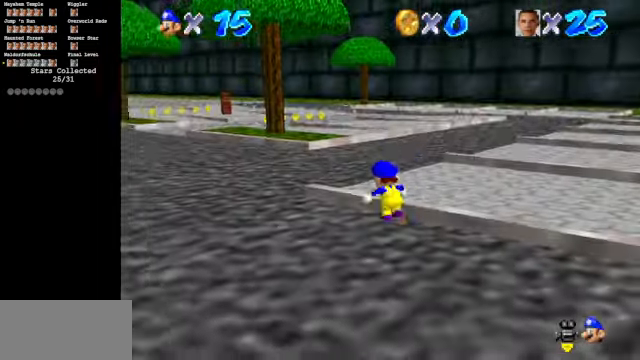
{"buttons": [], "left_stick": "up-left", "events": [[500, "left_stick", "up-left"]]}
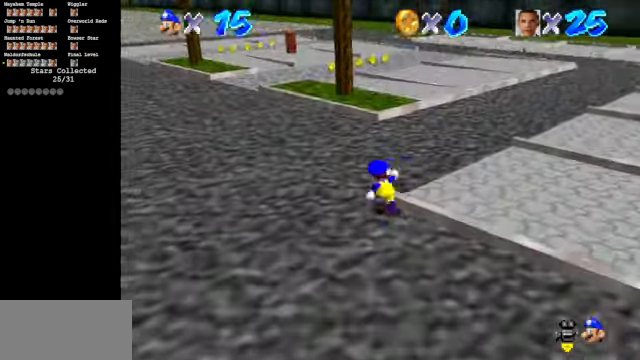
{"buttons": [], "left_stick": "up-right", "events": [[133, "C_LEFT", "down"], [133, "C_UP", "down"], [133, "left_stick", "up"], [233, "left_stick", "up-right"], [300, "C_LEFT", "up"], [300, "C_UP", "up"]]}
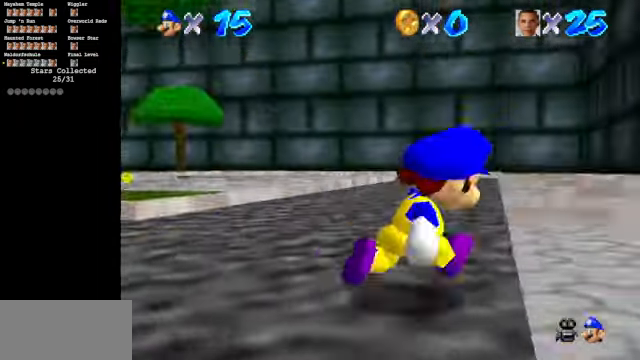
{"buttons": [], "left_stick": "up", "events": [[33, "C_DOWN", "down"], [100, "left_stick", "up"], [200, "C_DOWN", "up"]]}
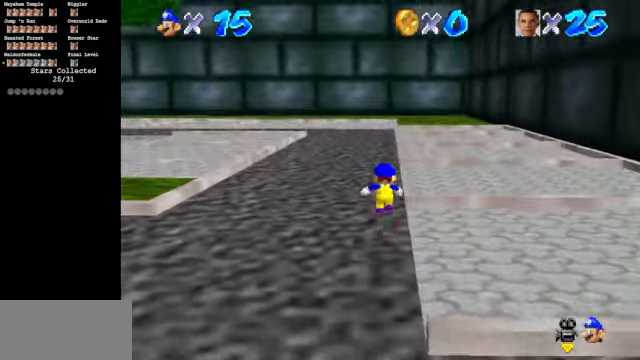
{"buttons": [], "left_stick": "up", "events": []}
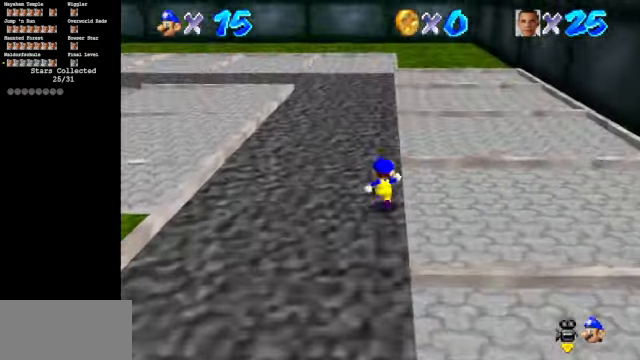
{"buttons": ["C_UP"], "left_stick": "left", "events": [[166, "left_stick", "up-left"], [333, "left_stick", "left"], [500, "C_UP", "down"]]}
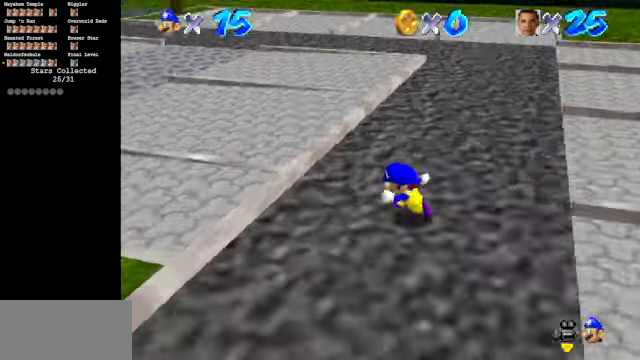
{"buttons": [], "left_stick": "up-left", "events": [[133, "C_UP", "up"], [267, "B", "down"], [467, "B", "up"], [467, "left_stick", "up-left"]]}
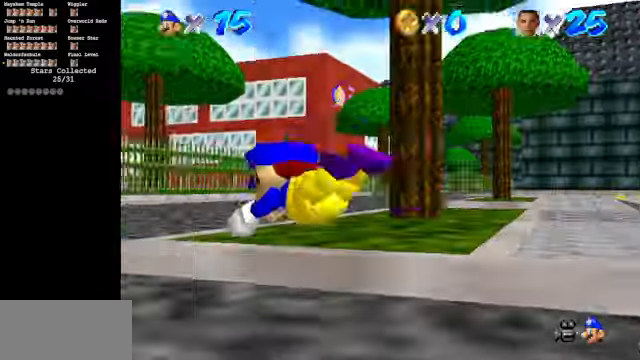
{"buttons": [], "left_stick": "up", "events": [[167, "A", "down"], [167, "left_stick", "up"], [300, "A", "up"]]}
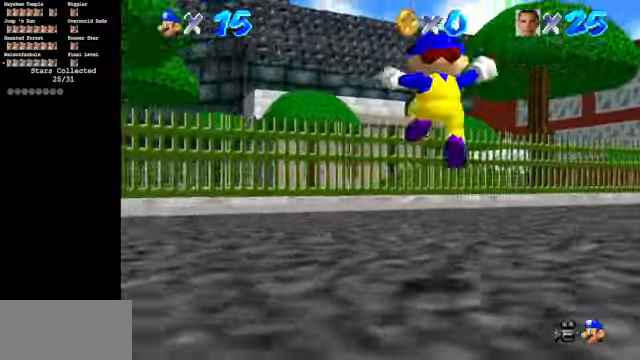
{"buttons": [], "left_stick": "up", "events": []}
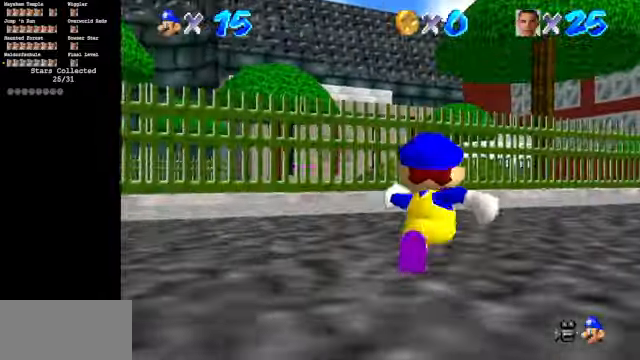
{"buttons": ["C_DOWN"], "left_stick": "up", "events": [[234, "A", "down"], [334, "A", "up"], [467, "C_DOWN", "down"]]}
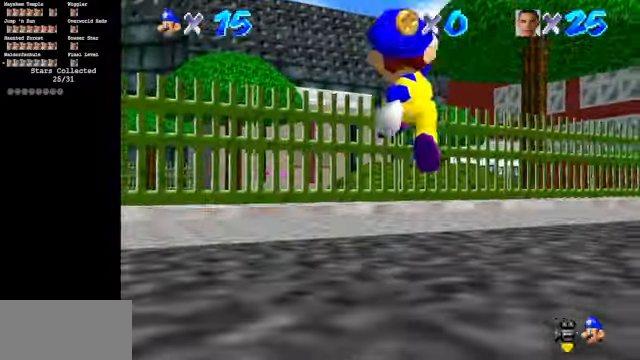
{"buttons": [], "left_stick": "up", "events": [[134, "C_DOWN", "up"], [267, "A", "down"], [467, "A", "up"]]}
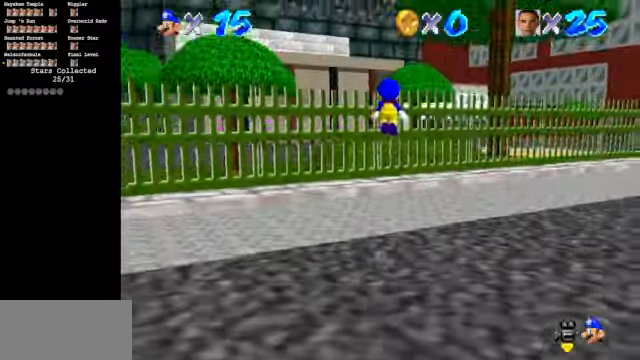
{"buttons": [], "left_stick": "up", "events": []}
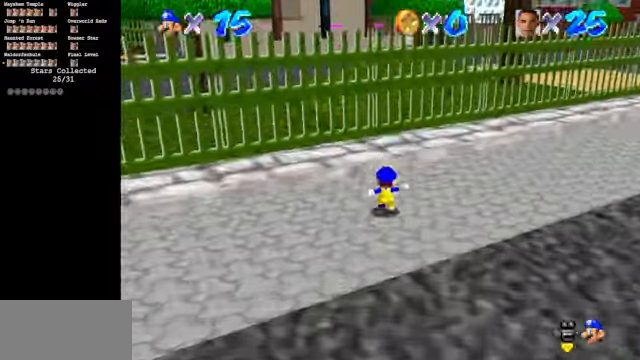
{"buttons": ["B"], "left_stick": "up", "events": [[100, "A", "down"], [200, "A", "up"], [300, "B", "down"]]}
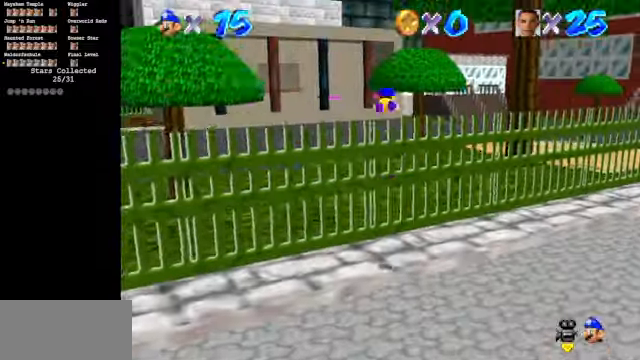
{"buttons": [], "left_stick": "up", "events": [[100, "B", "up"]]}
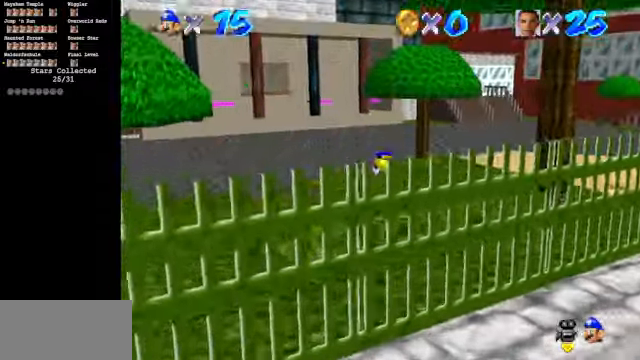
{"buttons": [], "left_stick": "up", "events": [[300, "A", "down"], [367, "A", "up"]]}
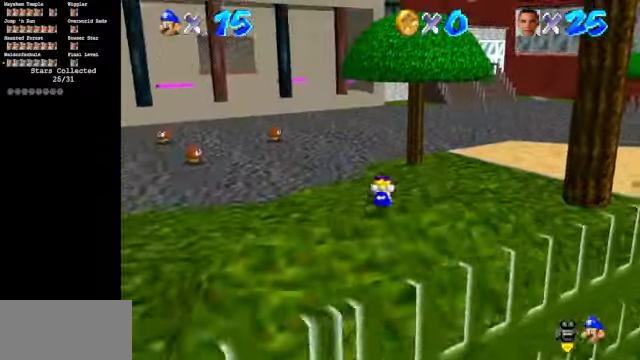
{"buttons": [], "left_stick": "up", "events": [[134, "C_UP", "down"], [200, "C_UP", "up"]]}
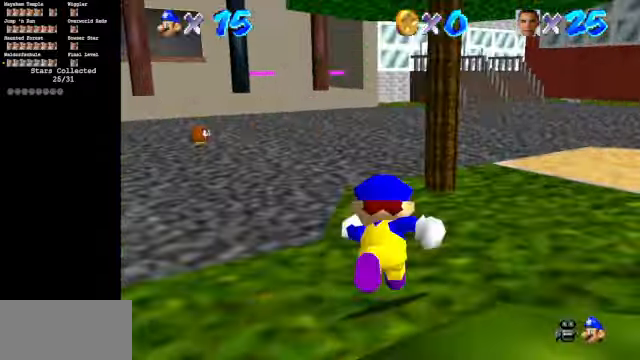
{"buttons": [], "left_stick": "up-right", "events": [[67, "Z", "down"], [134, "A", "down"], [234, "A", "up"], [267, "Z", "up"], [434, "left_stick", "up-right"]]}
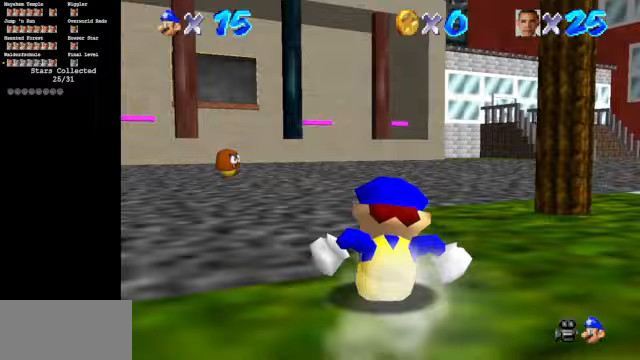
{"buttons": ["C_LEFT"], "left_stick": "up-right", "events": [[33, "A", "down"], [133, "A", "up"], [500, "C_LEFT", "down"]]}
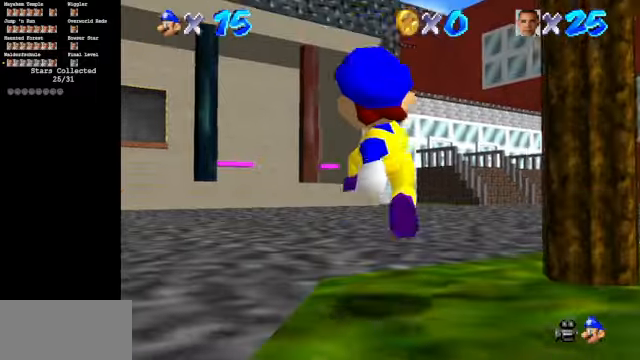
{"buttons": ["C_DOWN", "C_RIGHT"], "left_stick": "up-right", "events": [[67, "C_DOWN", "down"], [233, "C_DOWN", "up"], [233, "C_LEFT", "up"], [433, "C_DOWN", "down"], [467, "C_RIGHT", "down"]]}
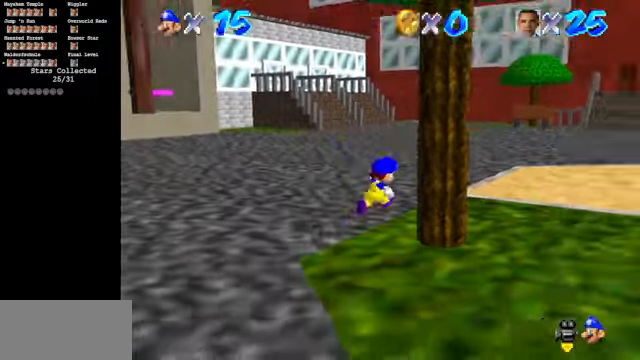
{"buttons": [], "left_stick": "up-right", "events": [[167, "C_DOWN", "up"], [167, "C_RIGHT", "up"]]}
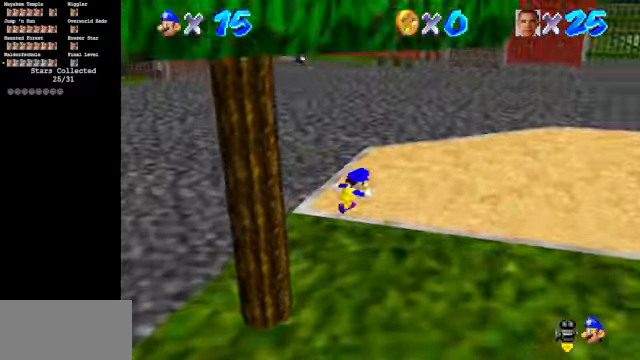
{"buttons": [], "left_stick": "up-right", "events": [[133, "A", "down"], [200, "A", "up"]]}
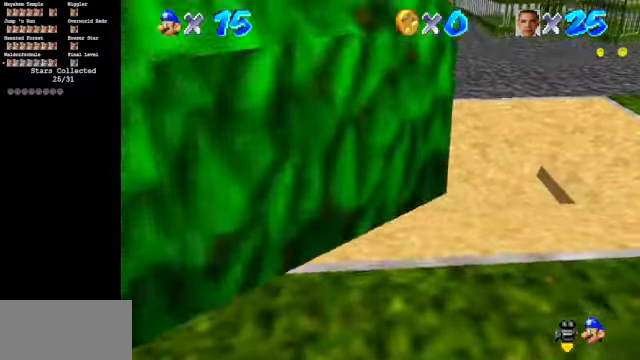
{"buttons": [], "left_stick": "up", "events": [[400, "left_stick", "up"]]}
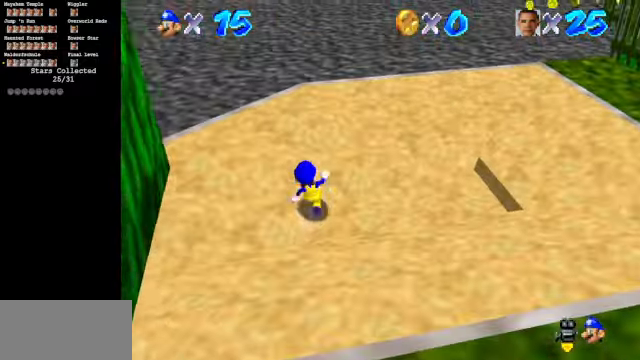
{"buttons": [], "left_stick": "up", "events": [[100, "A", "down"], [333, "A", "up"]]}
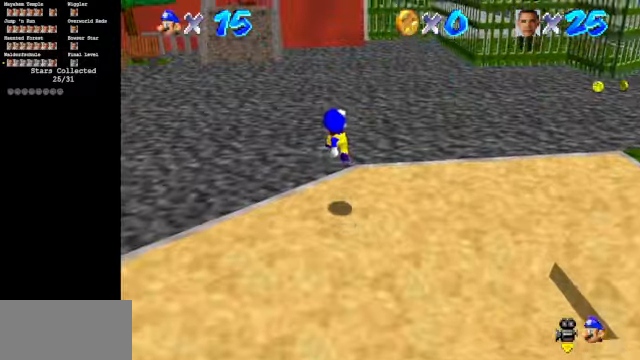
{"buttons": [], "left_stick": "up-left", "events": [[300, "left_stick", "up-left"]]}